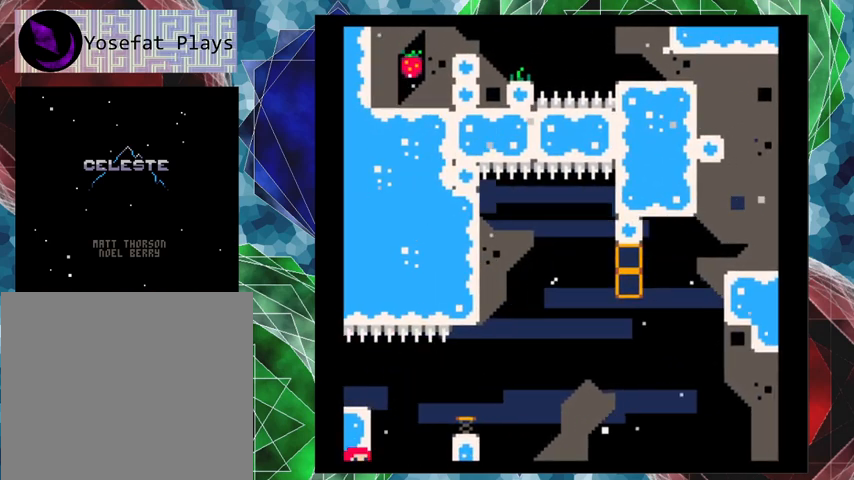
Gameplay with a controller (Nintendo layout); each line is a JSON object with the inputs held at the frame after it. "events" lists button and stick changes between this image and that frame as [ms after this image, input, new state], when the widget could be followed in between. Not read: L3 R3 right_stick.
{"buttons": [], "left_stick": "center", "events": []}
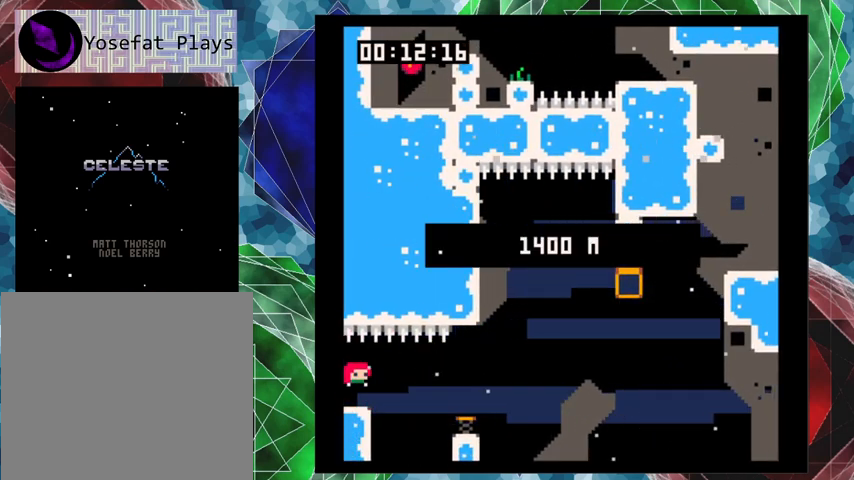
{"buttons": ["Y", "DPAD_RIGHT"], "left_stick": "center", "events": [[433, "DPAD_RIGHT", "down"], [500, "Y", "down"]]}
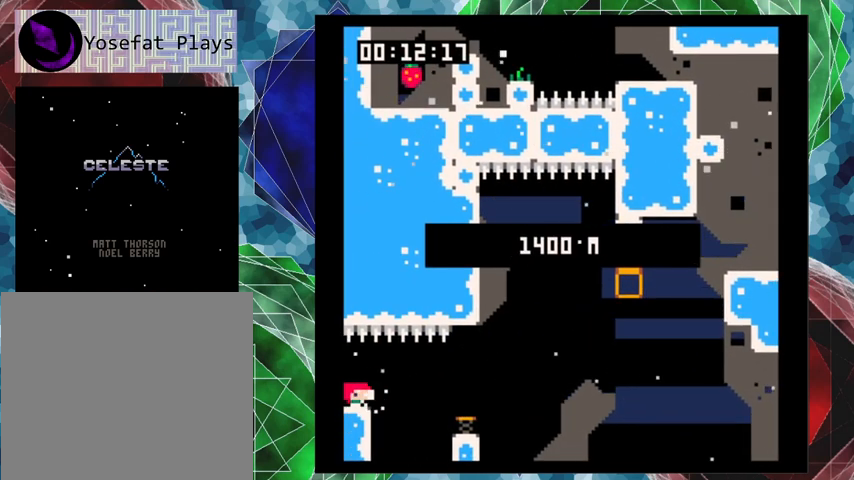
{"buttons": [], "left_stick": "center", "events": [[167, "Y", "up"], [467, "DPAD_RIGHT", "up"]]}
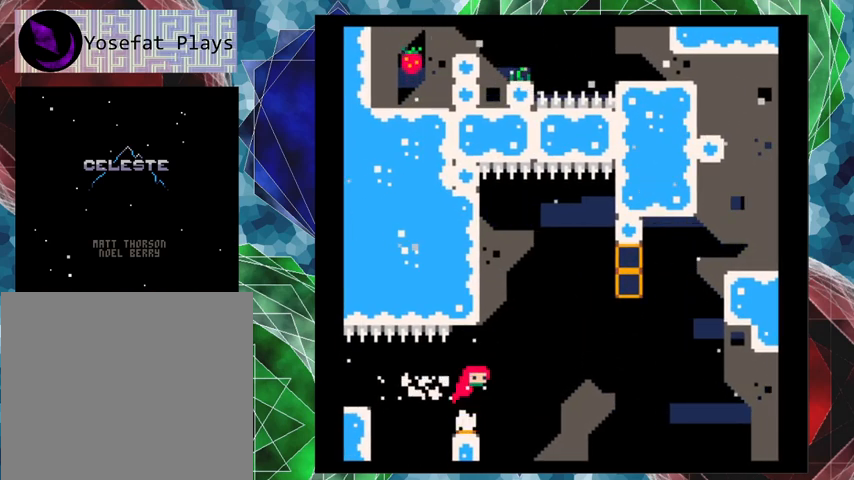
{"buttons": [], "left_stick": "center", "events": []}
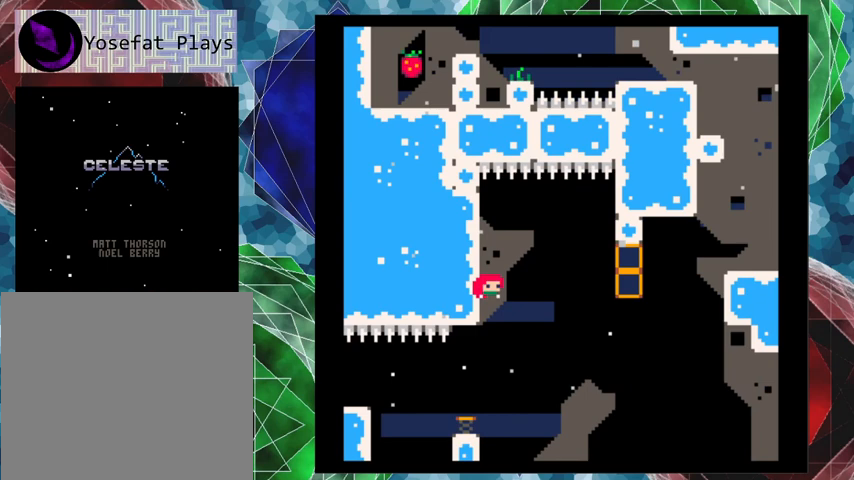
{"buttons": [], "left_stick": "center", "events": [[100, "DPAD_LEFT", "down"], [500, "DPAD_LEFT", "up"]]}
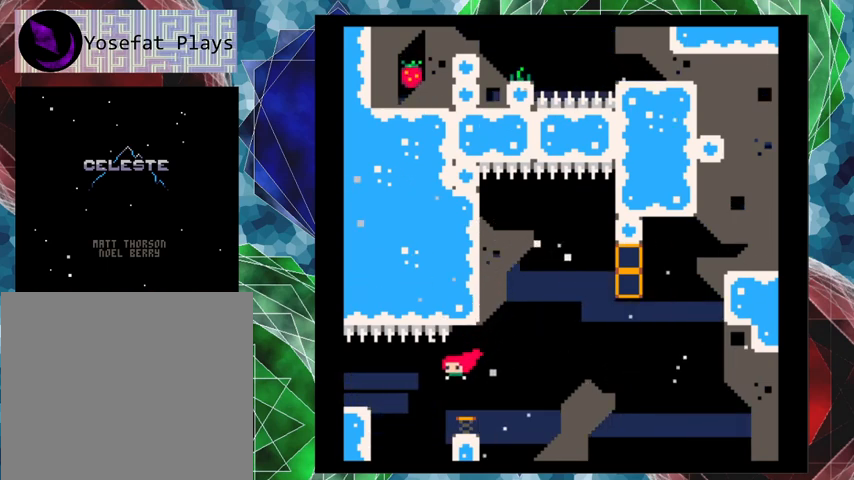
{"buttons": [], "left_stick": "center", "events": [[267, "DPAD_RIGHT", "down"], [433, "DPAD_RIGHT", "up"]]}
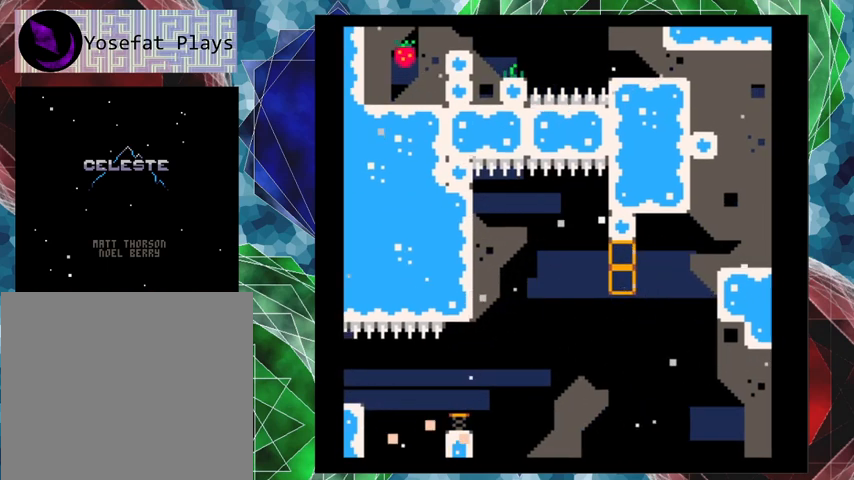
{"buttons": [], "left_stick": "center", "events": []}
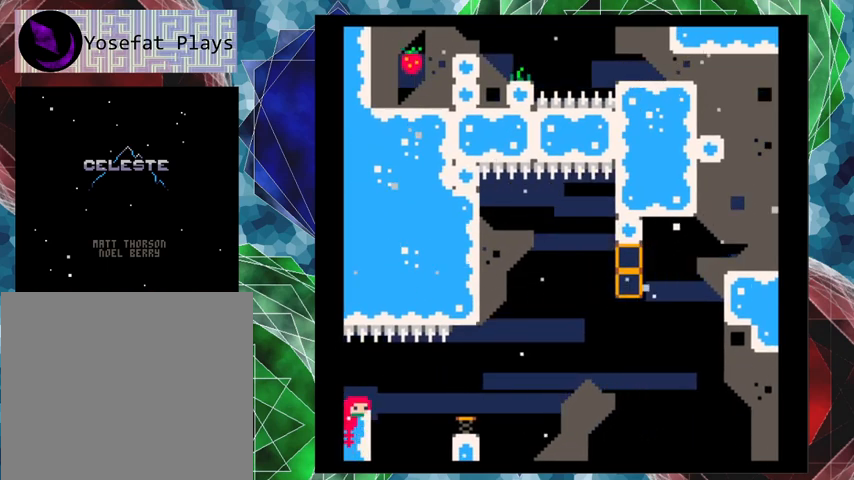
{"buttons": [], "left_stick": "center", "events": []}
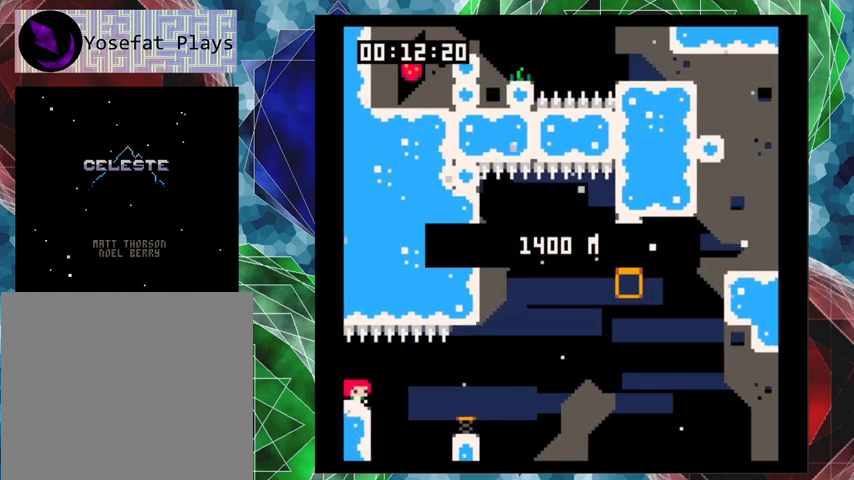
{"buttons": ["DPAD_RIGHT"], "left_stick": "center", "events": [[267, "DPAD_RIGHT", "down"], [333, "Y", "down"], [467, "Y", "up"]]}
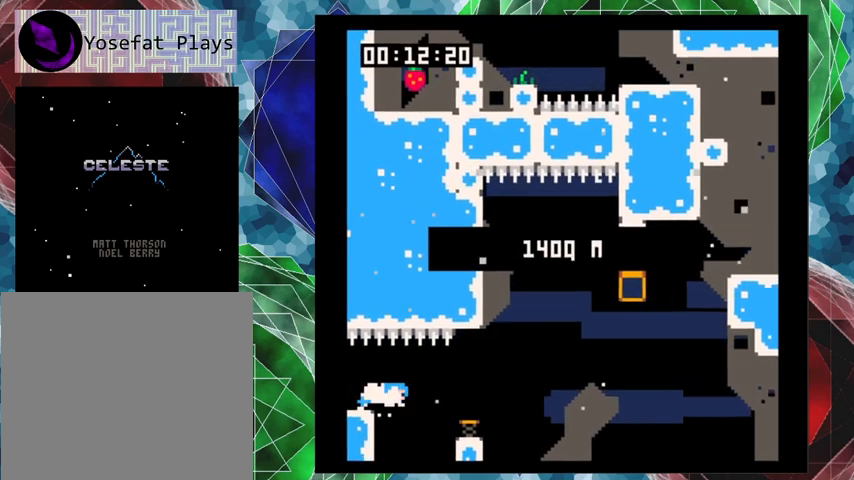
{"buttons": ["DPAD_RIGHT"], "left_stick": "center", "events": []}
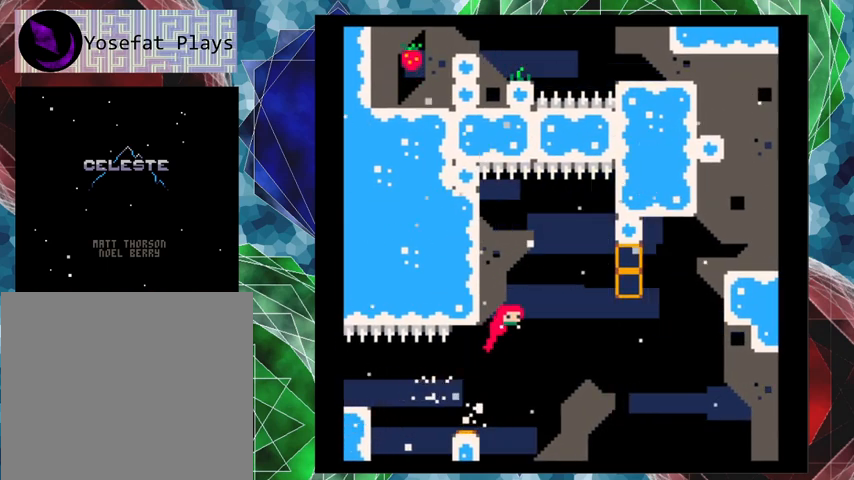
{"buttons": ["DPAD_LEFT"], "left_stick": "center", "events": [[33, "DPAD_RIGHT", "up"], [67, "DPAD_LEFT", "down"], [233, "B", "down"], [433, "B", "up"]]}
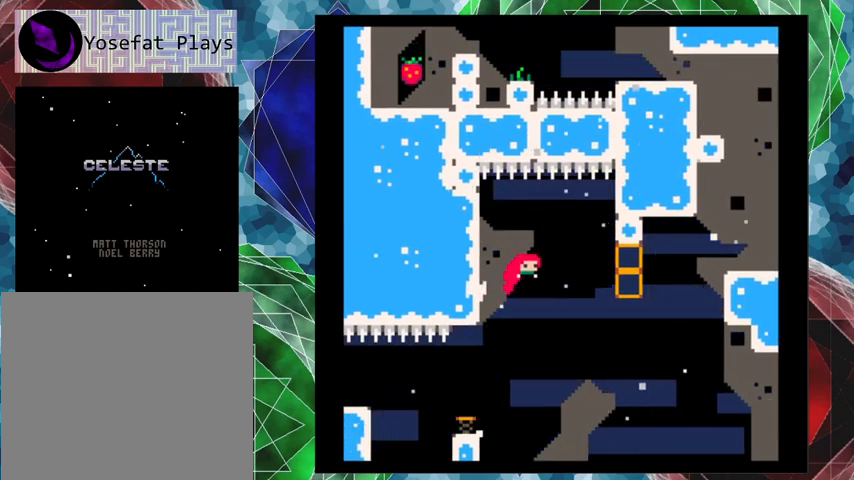
{"buttons": ["Y", "DPAD_RIGHT"], "left_stick": "center", "events": [[267, "DPAD_LEFT", "up"], [267, "DPAD_RIGHT", "down"], [433, "Y", "down"]]}
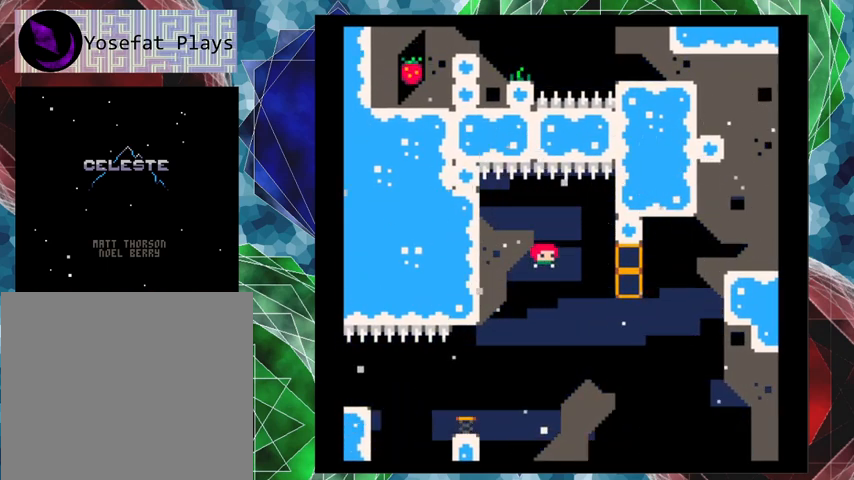
{"buttons": ["DPAD_LEFT"], "left_stick": "center", "events": [[100, "Y", "up"], [467, "DPAD_LEFT", "down"], [467, "DPAD_RIGHT", "up"]]}
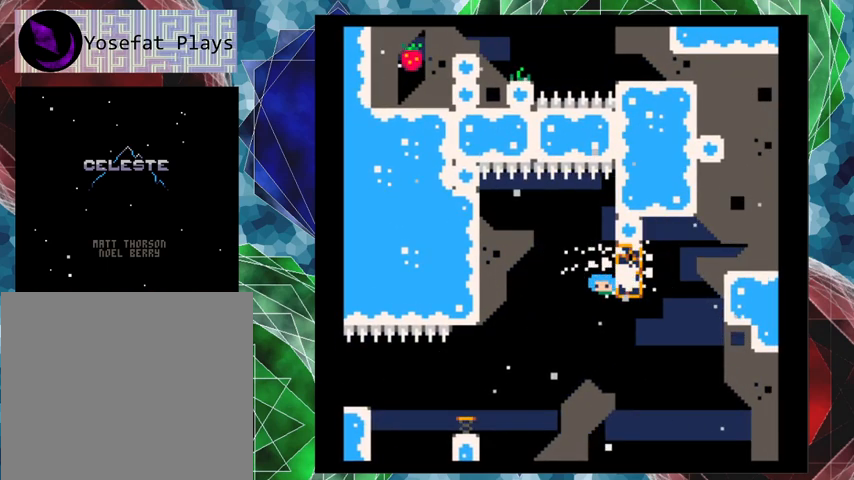
{"buttons": ["DPAD_LEFT"], "left_stick": "center", "events": [[33, "B", "down"], [300, "B", "up"]]}
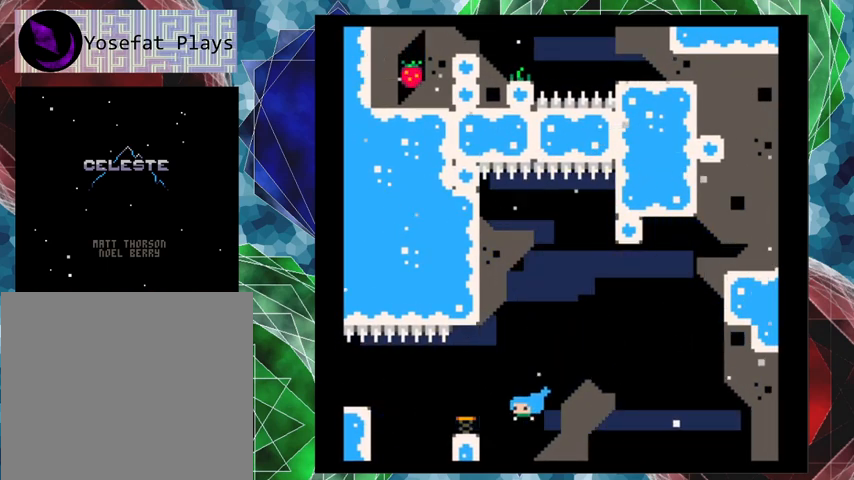
{"buttons": [], "left_stick": "center", "events": [[300, "DPAD_LEFT", "up"]]}
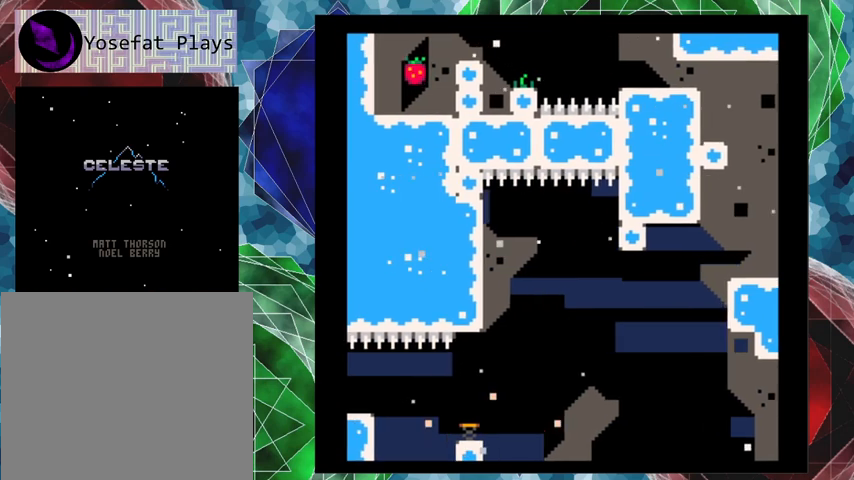
{"buttons": [], "left_stick": "center", "events": []}
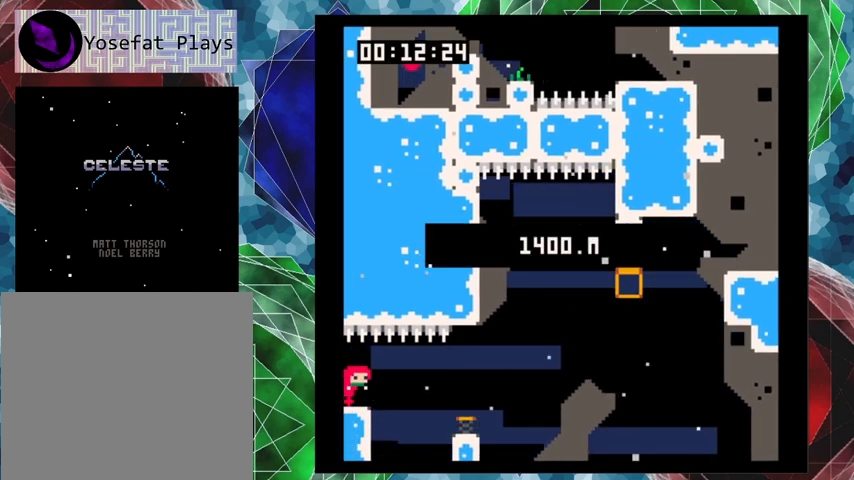
{"buttons": [], "left_stick": "center", "events": []}
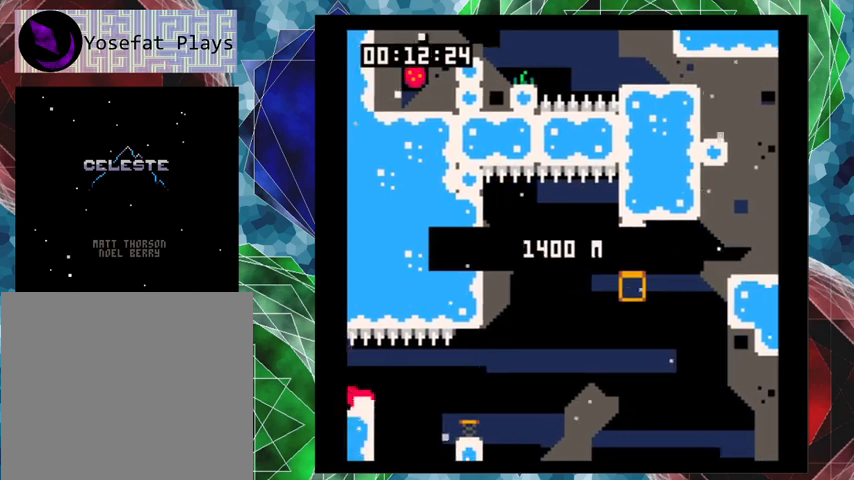
{"buttons": [], "left_stick": "center", "events": []}
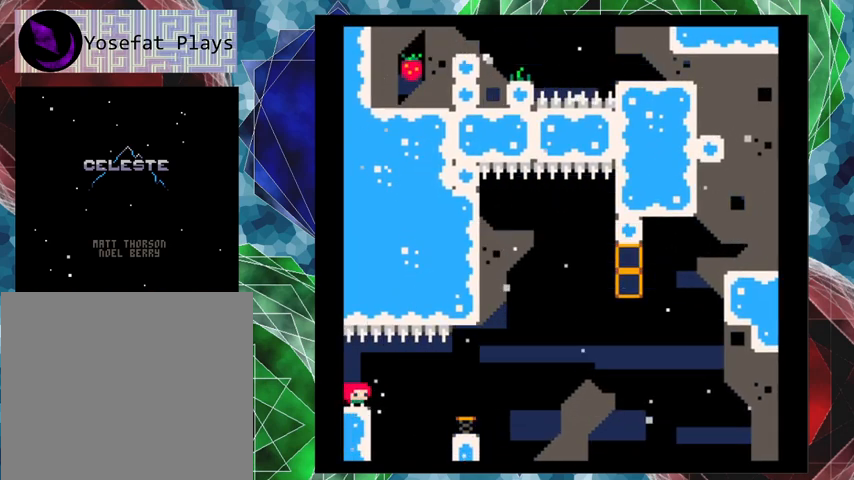
{"buttons": ["DPAD_RIGHT"], "left_stick": "center", "events": [[100, "DPAD_RIGHT", "down"], [100, "DPAD_UP", "down"], [133, "Y", "down"], [267, "DPAD_UP", "up"], [300, "Y", "up"]]}
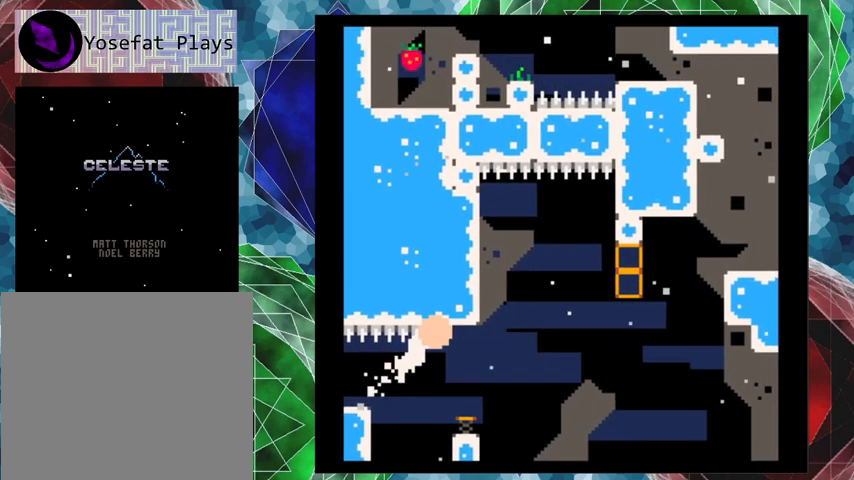
{"buttons": [], "left_stick": "center", "events": [[300, "DPAD_RIGHT", "up"]]}
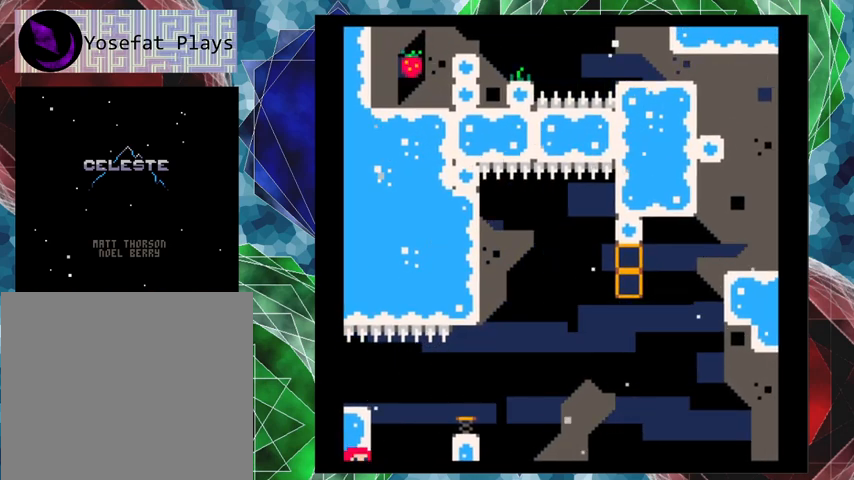
{"buttons": [], "left_stick": "center", "events": []}
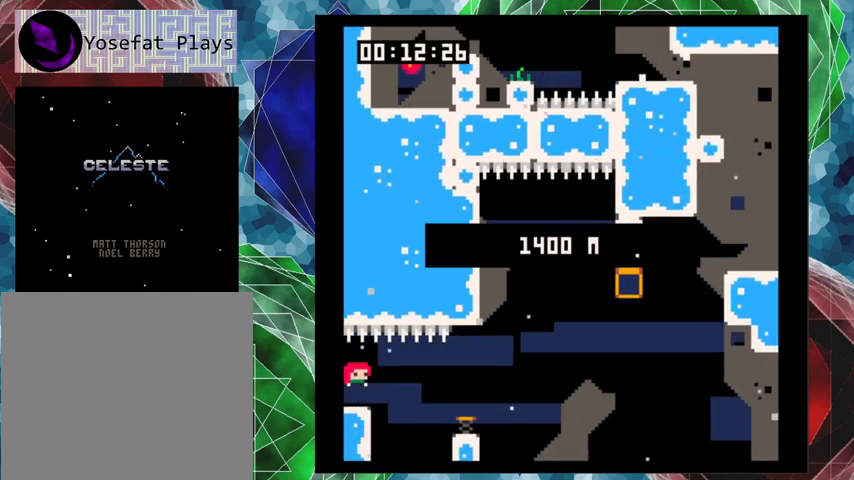
{"buttons": [], "left_stick": "center", "events": []}
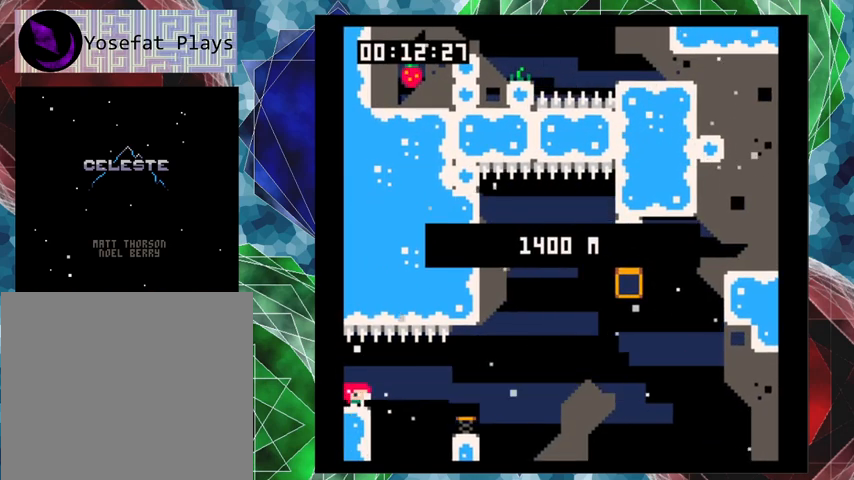
{"buttons": ["Y", "DPAD_RIGHT"], "left_stick": "center", "events": [[367, "DPAD_RIGHT", "down"], [467, "Y", "down"]]}
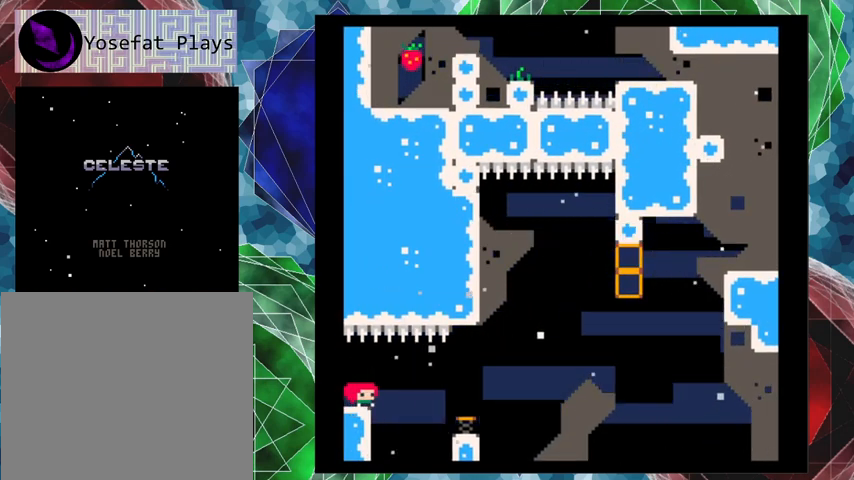
{"buttons": ["DPAD_RIGHT"], "left_stick": "center", "events": [[133, "Y", "up"]]}
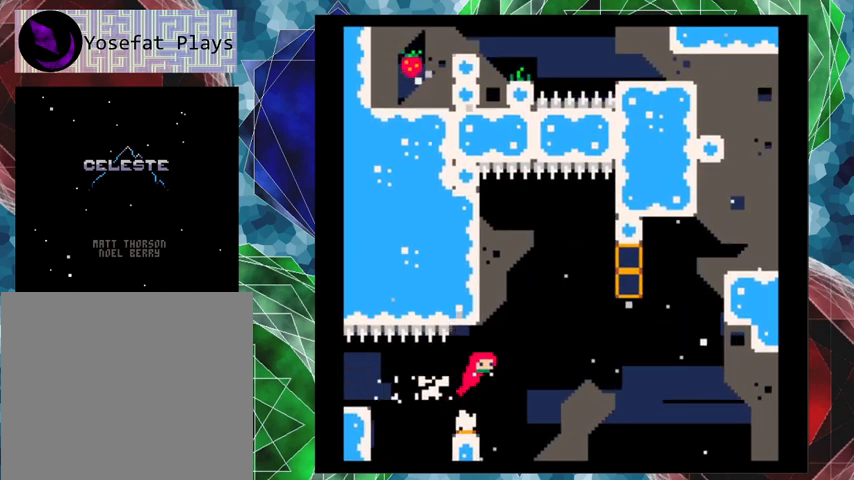
{"buttons": ["DPAD_LEFT"], "left_stick": "center", "events": [[33, "DPAD_RIGHT", "up"], [267, "DPAD_LEFT", "down"]]}
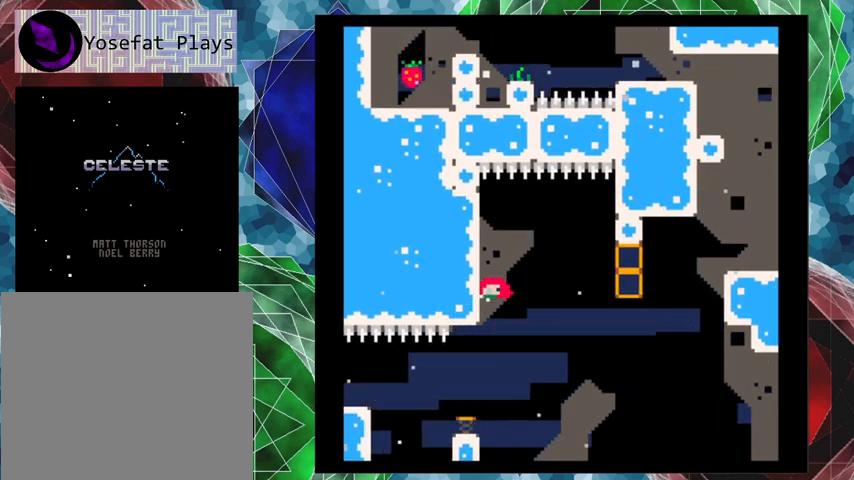
{"buttons": [], "left_stick": "center", "events": [[100, "B", "down"], [267, "B", "up"], [433, "DPAD_LEFT", "up"]]}
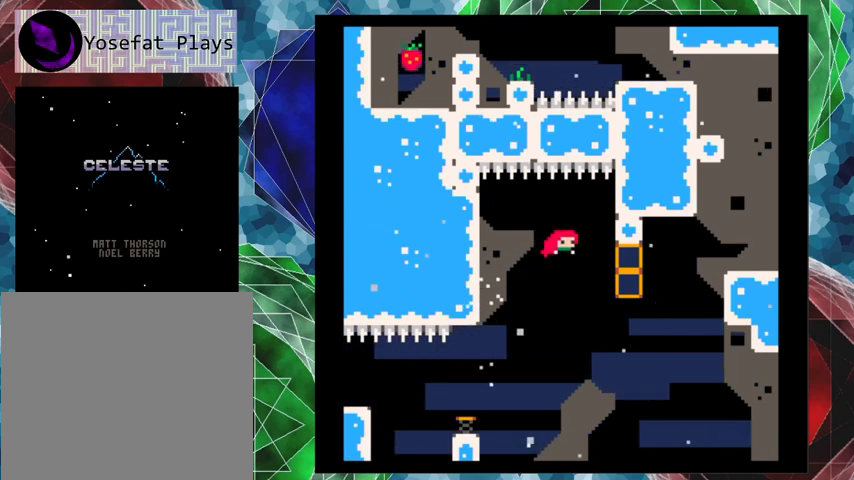
{"buttons": ["DPAD_RIGHT"], "left_stick": "center", "events": [[33, "DPAD_RIGHT", "down"], [233, "Y", "down"], [367, "Y", "up"]]}
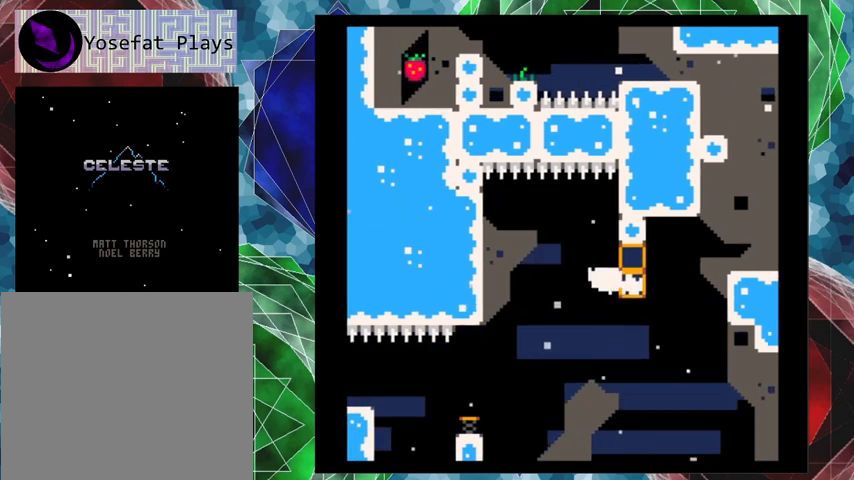
{"buttons": ["B", "DPAD_LEFT"], "left_stick": "center", "events": [[167, "DPAD_RIGHT", "up"], [200, "B", "down"], [200, "DPAD_LEFT", "down"]]}
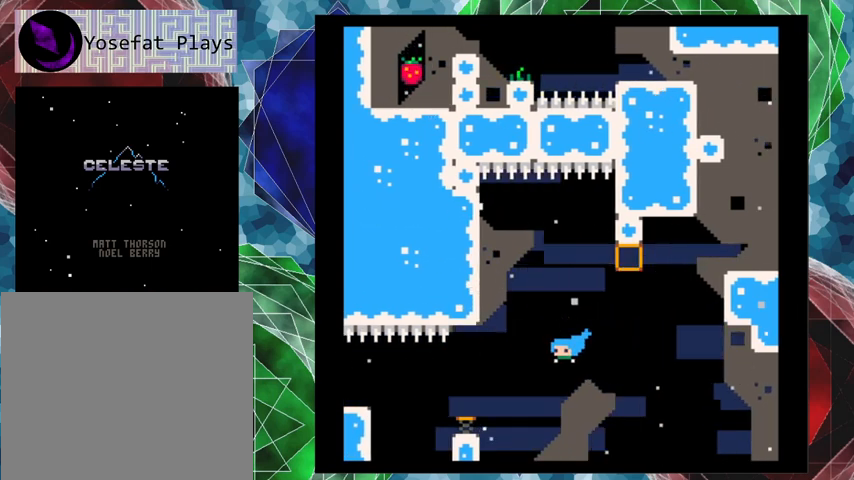
{"buttons": ["DPAD_LEFT"], "left_stick": "center", "events": [[100, "B", "up"]]}
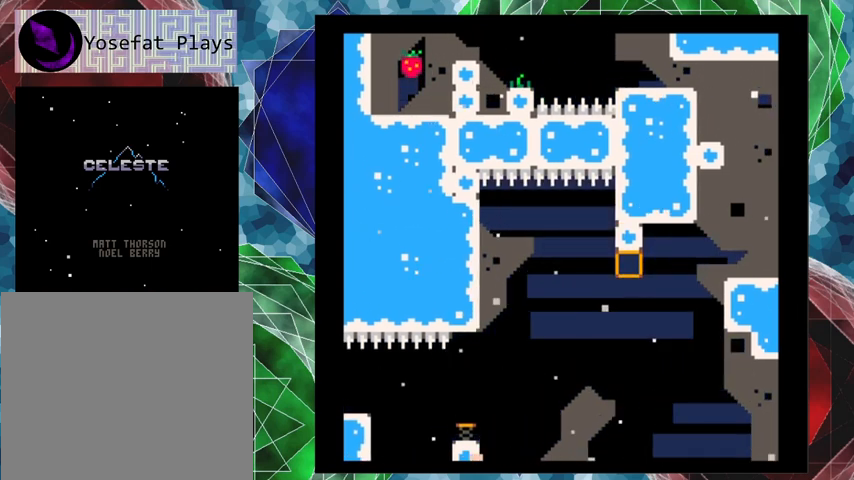
{"buttons": [], "left_stick": "center", "events": [[33, "DPAD_LEFT", "up"]]}